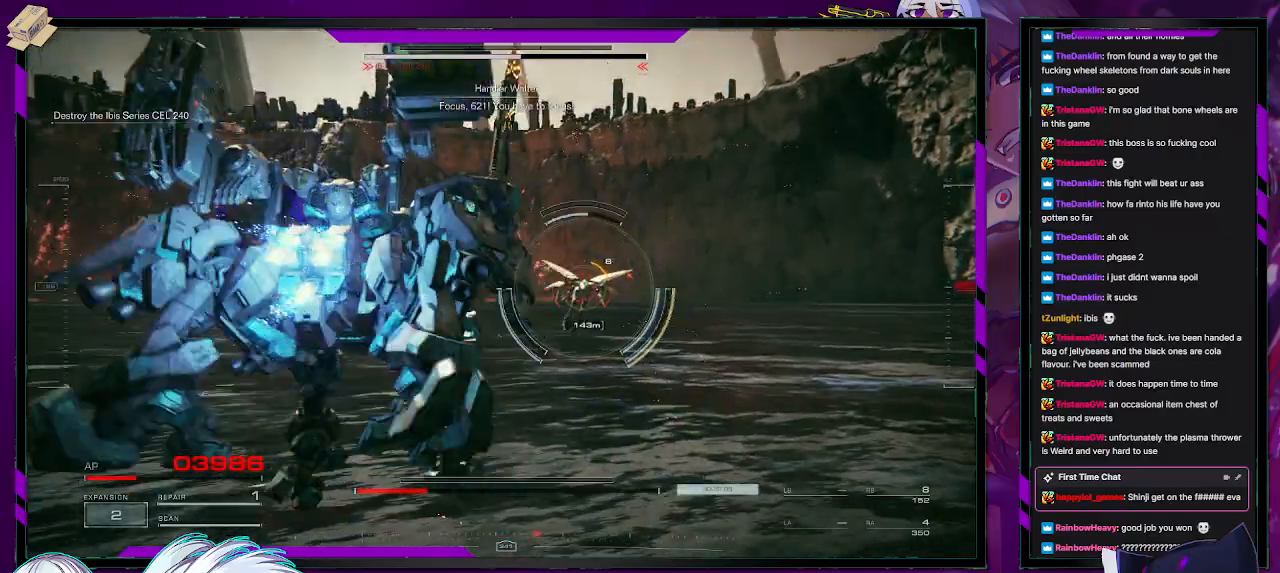
Gameplay with a controller (Xbox layout); each line is a JSON object with the inputs held at the frame after it. "events" lists button and stick changes between this image and that frame as [ms after this image, input, new state], when the widget could be followed in between.
{"buttons": ["R2"], "left_stick": "up-right", "right_stick": "right", "events": [[50, "R1", "down"], [133, "R1", "up"], [200, "R1", "down"], [233, "left_stick", "up-right"], [250, "R1", "up"], [317, "right_stick", "right"], [333, "R1", "down"], [383, "R1", "up"]]}
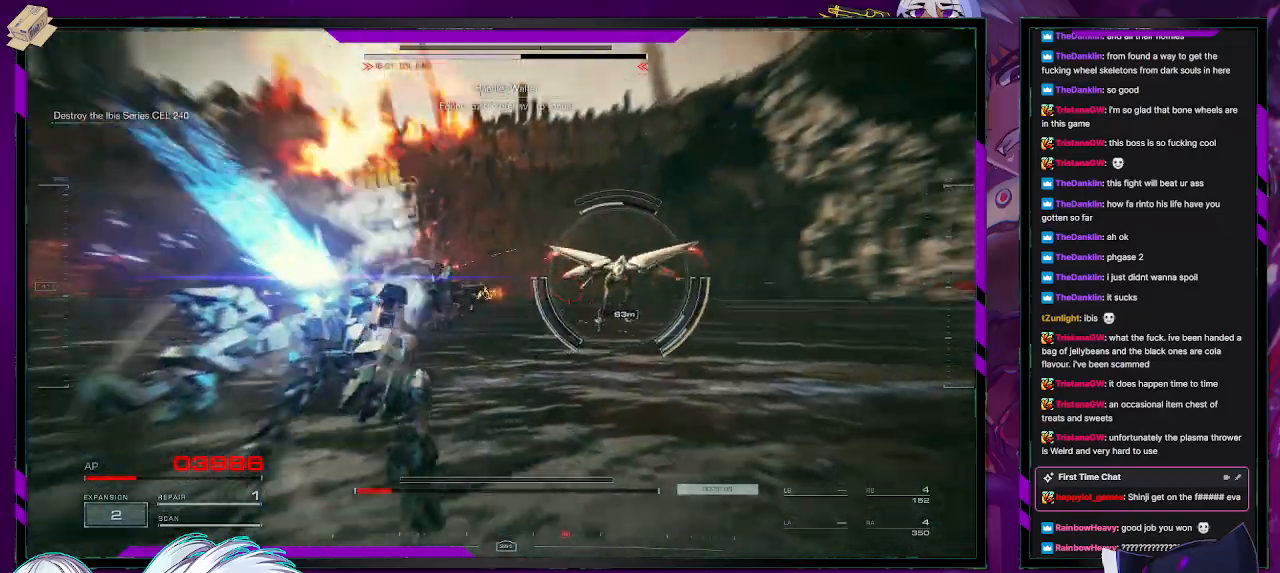
{"buttons": ["L2", "R2"], "left_stick": "up", "right_stick": "right", "events": [[117, "L2", "down"], [283, "left_stick", "up"], [317, "right_stick", "center"], [433, "right_stick", "right"]]}
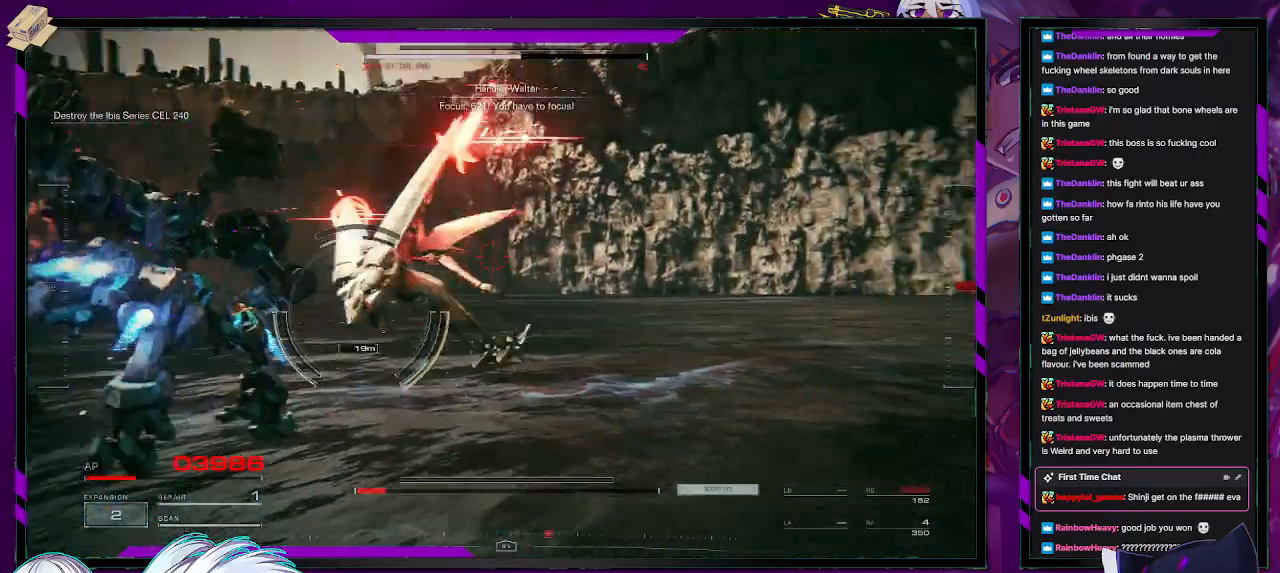
{"buttons": ["L2", "R2"], "left_stick": "up-left", "right_stick": "left", "events": [[67, "right_stick", "center"], [133, "right_stick", "left"], [250, "left_stick", "up-left"]]}
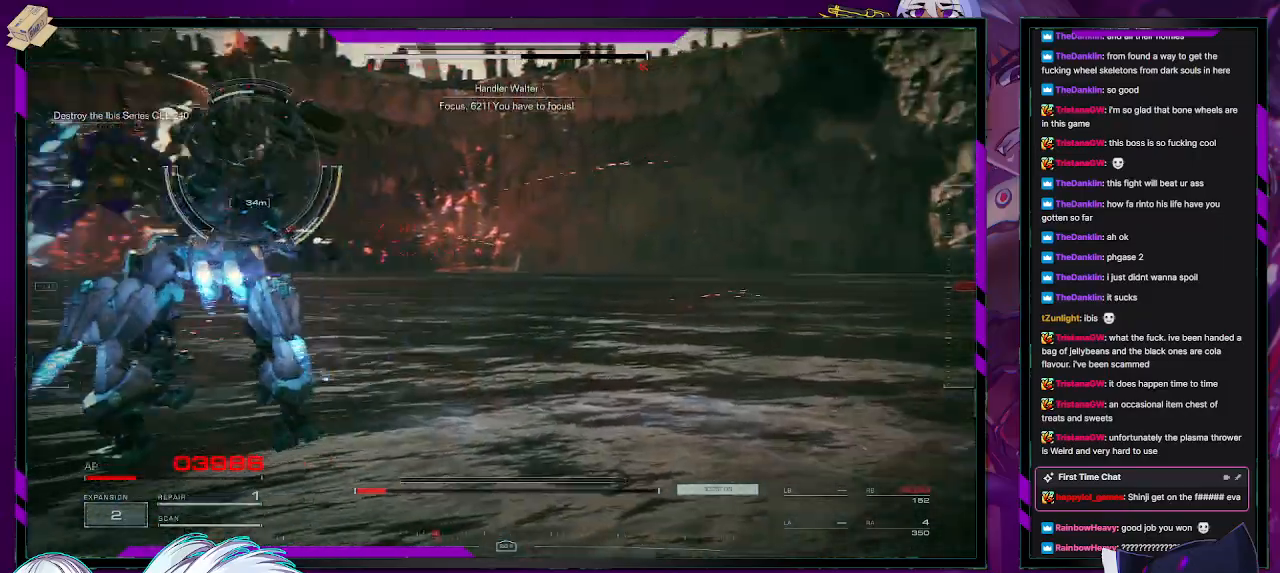
{"buttons": ["L2", "R2"], "left_stick": "up", "right_stick": "center", "events": [[83, "right_stick", "center"], [150, "left_stick", "up"]]}
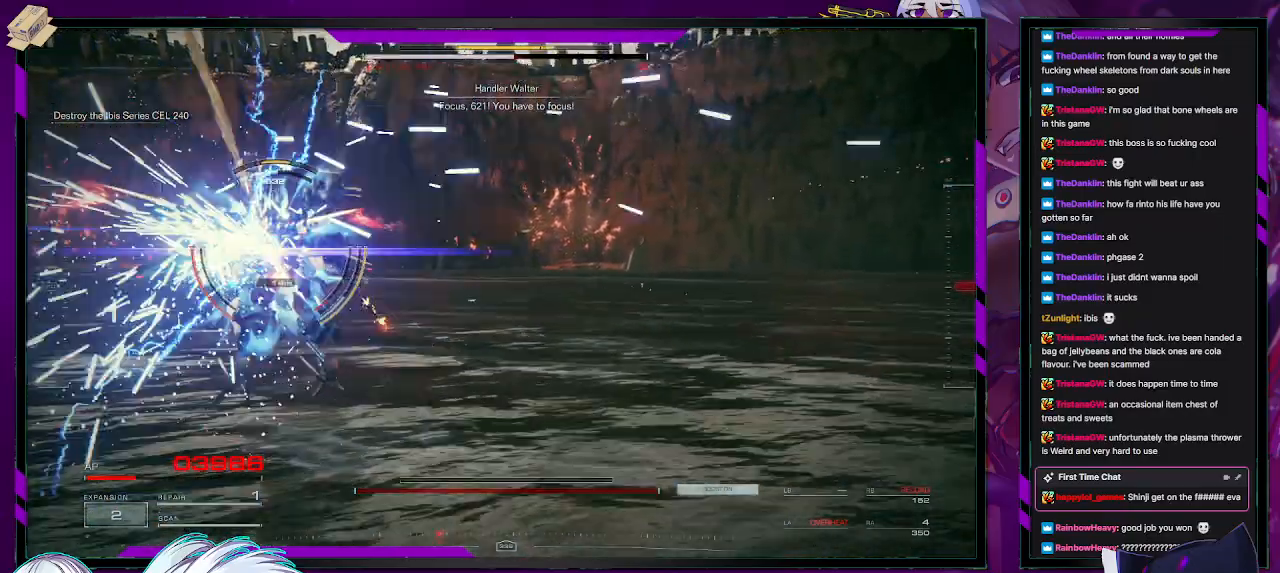
{"buttons": ["L2", "R2"], "left_stick": "up", "right_stick": "center", "events": [[50, "right_stick", "left"], [317, "right_stick", "center"]]}
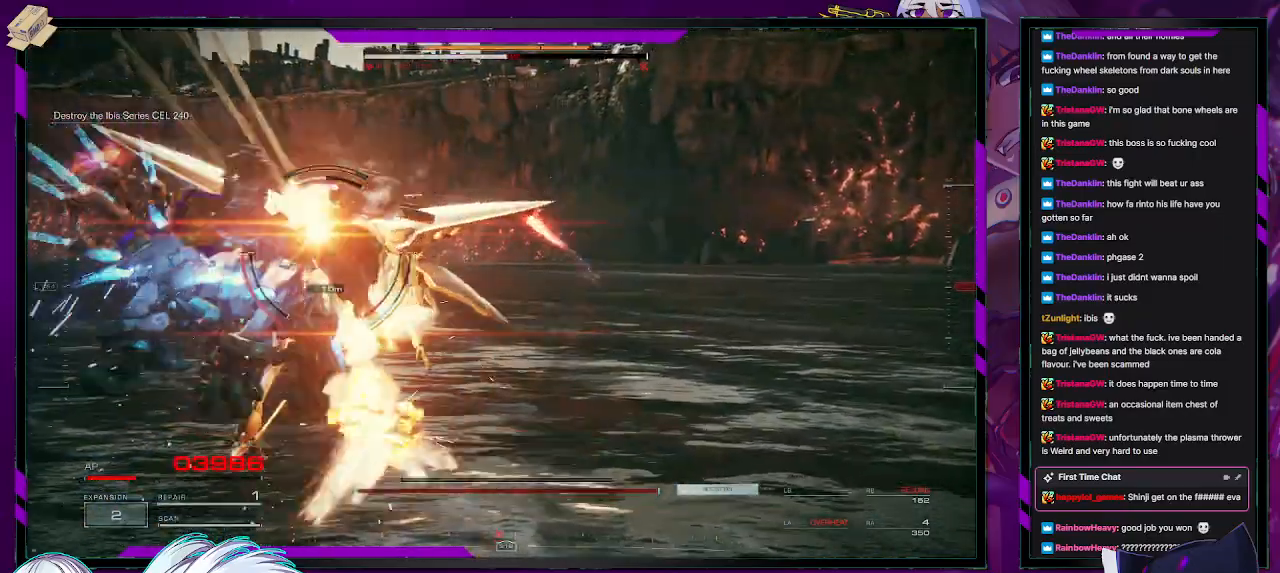
{"buttons": ["R2"], "left_stick": "down", "right_stick": "center", "events": [[417, "L2", "up"], [417, "left_stick", "center"], [500, "left_stick", "down"]]}
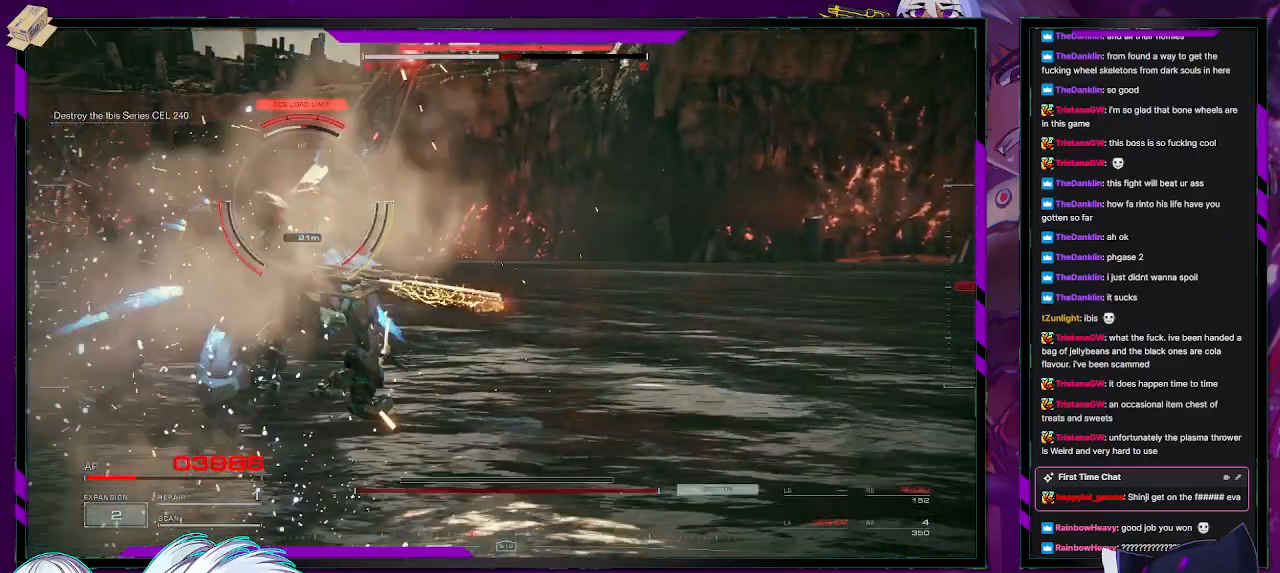
{"buttons": ["R2"], "left_stick": "down-left", "right_stick": "left", "events": [[33, "left_stick", "down-left"], [67, "R2", "up"], [100, "R2", "down"], [200, "R2", "up"], [250, "R2", "down"], [350, "right_stick", "left"]]}
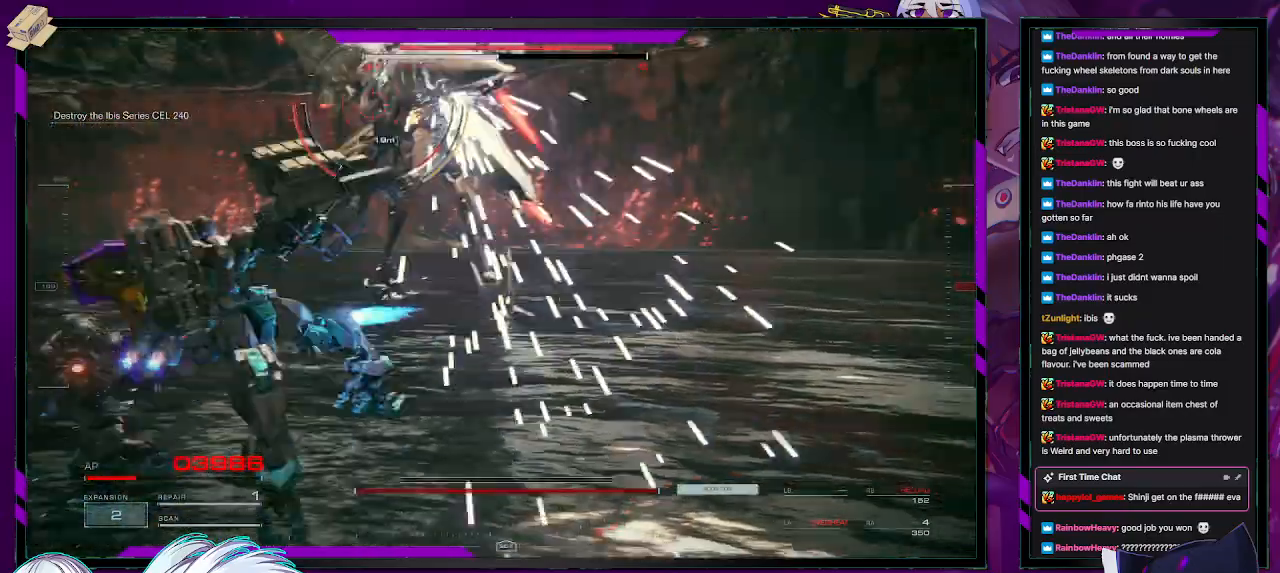
{"buttons": ["R2"], "left_stick": "down-left", "right_stick": "center", "events": [[150, "right_stick", "center"], [217, "right_stick", "right"], [350, "right_stick", "up-right"], [450, "R2", "up"], [450, "right_stick", "center"], [500, "R2", "down"]]}
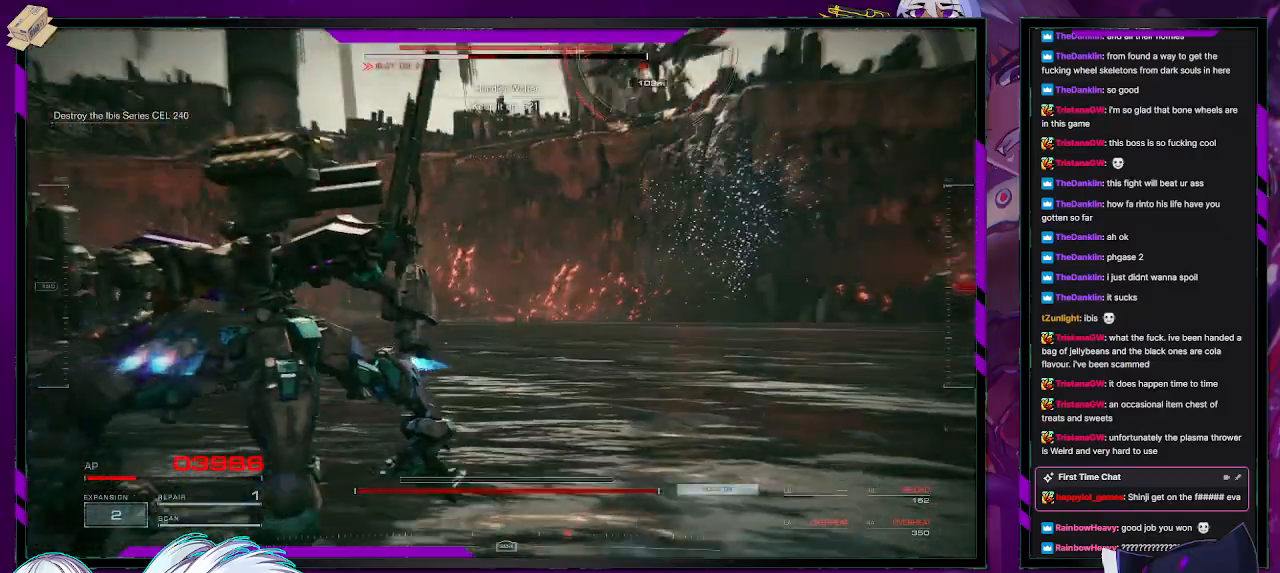
{"buttons": ["R2"], "left_stick": "up", "right_stick": "down", "events": [[67, "left_stick", "center"], [100, "right_stick", "up-right"], [133, "R2", "up"], [167, "left_stick", "down"], [183, "R2", "down"], [283, "R2", "up"], [300, "R2", "down"], [300, "left_stick", "up"], [333, "right_stick", "right"], [500, "right_stick", "down"]]}
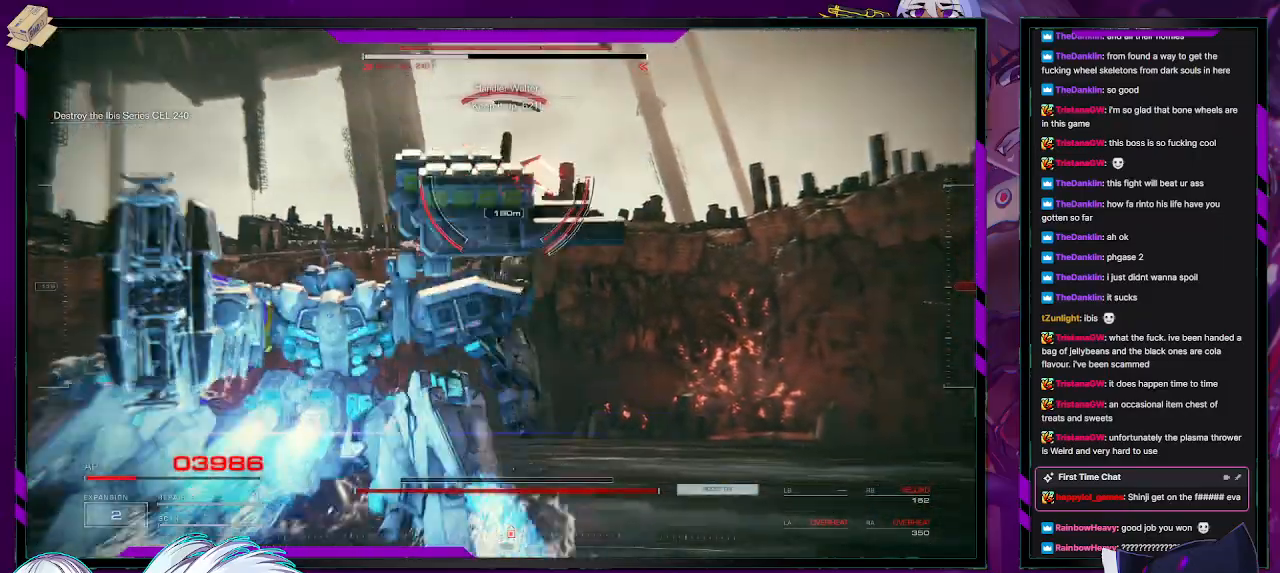
{"buttons": ["R1", "R2"], "left_stick": "up-left", "right_stick": "center", "events": [[50, "right_stick", "center"], [117, "R2", "up"], [117, "left_stick", "up-left"], [167, "R2", "down"], [250, "R2", "up"], [333, "R2", "down"], [483, "R1", "down"]]}
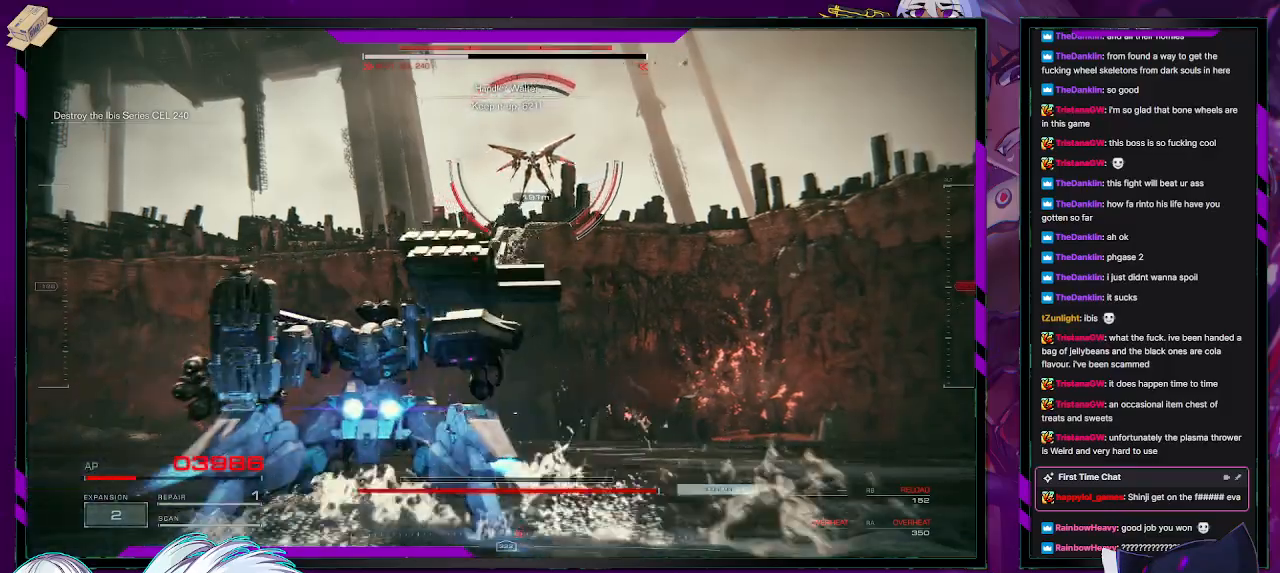
{"buttons": ["R2"], "left_stick": "up-left", "right_stick": "center", "events": [[67, "R1", "up"]]}
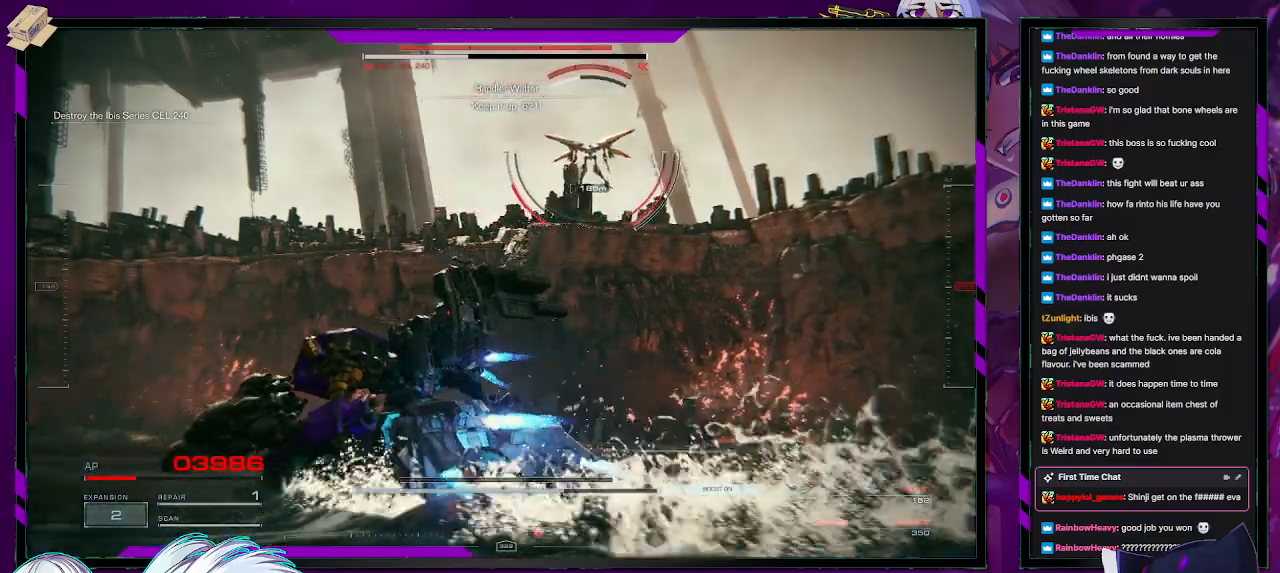
{"buttons": ["R2"], "left_stick": "up-left", "right_stick": "center", "events": [[317, "right_stick", "up-right"], [467, "right_stick", "center"]]}
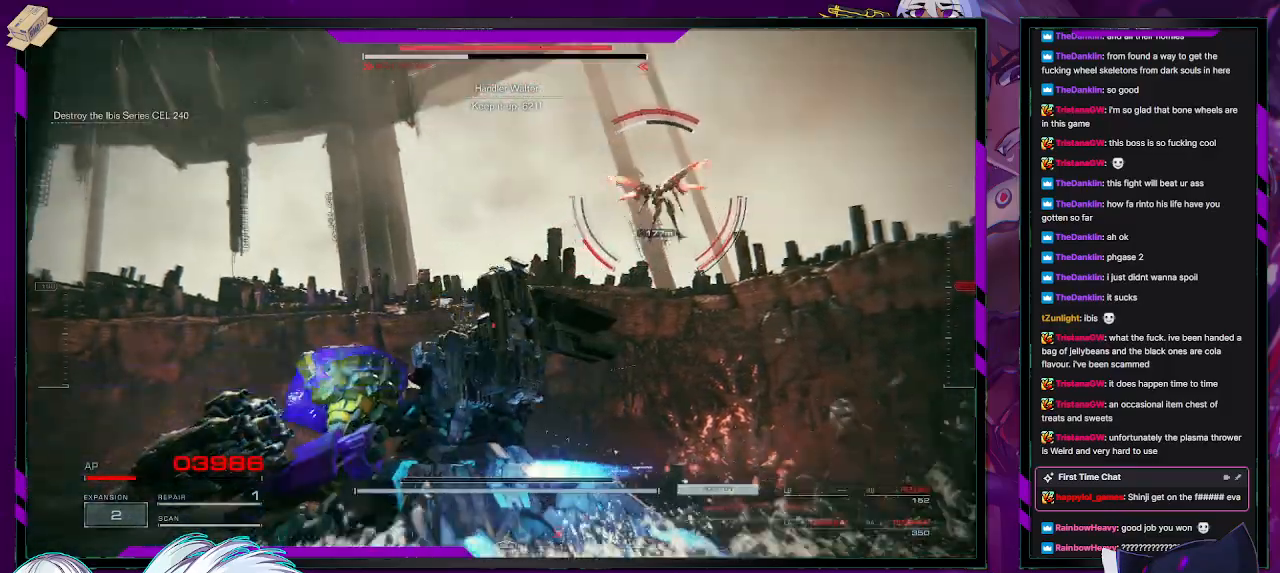
{"buttons": ["R2"], "left_stick": "left", "right_stick": "left", "events": [[133, "right_stick", "right"], [250, "left_stick", "left"], [367, "right_stick", "center"], [433, "right_stick", "left"]]}
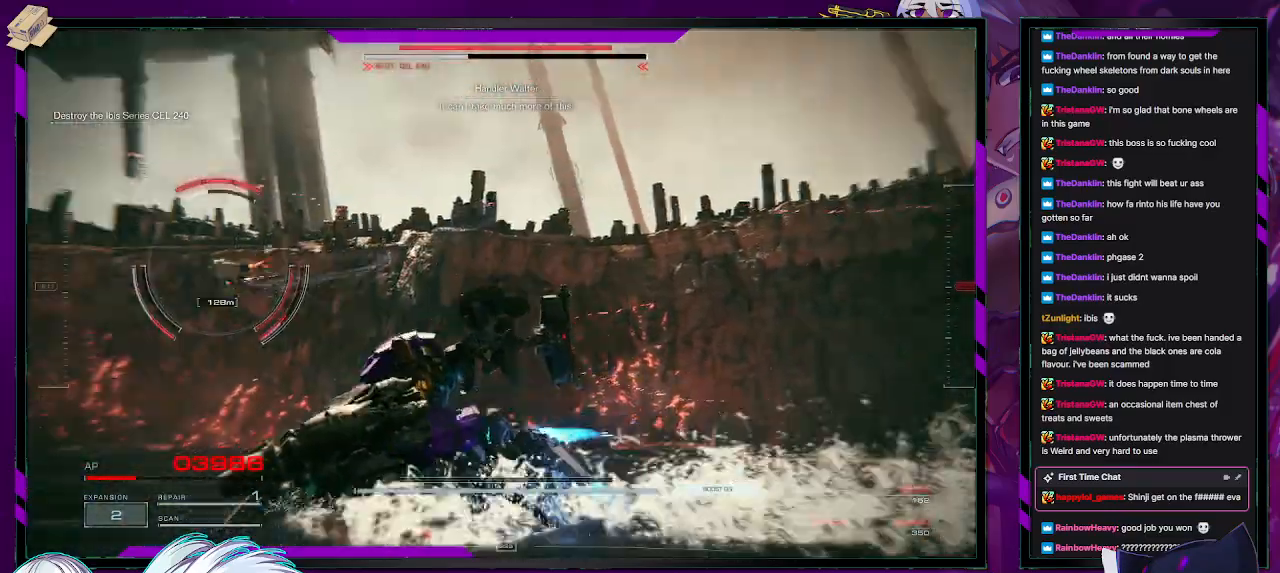
{"buttons": ["R2"], "left_stick": "up-left", "right_stick": "center", "events": [[283, "left_stick", "up-left"], [417, "right_stick", "center"]]}
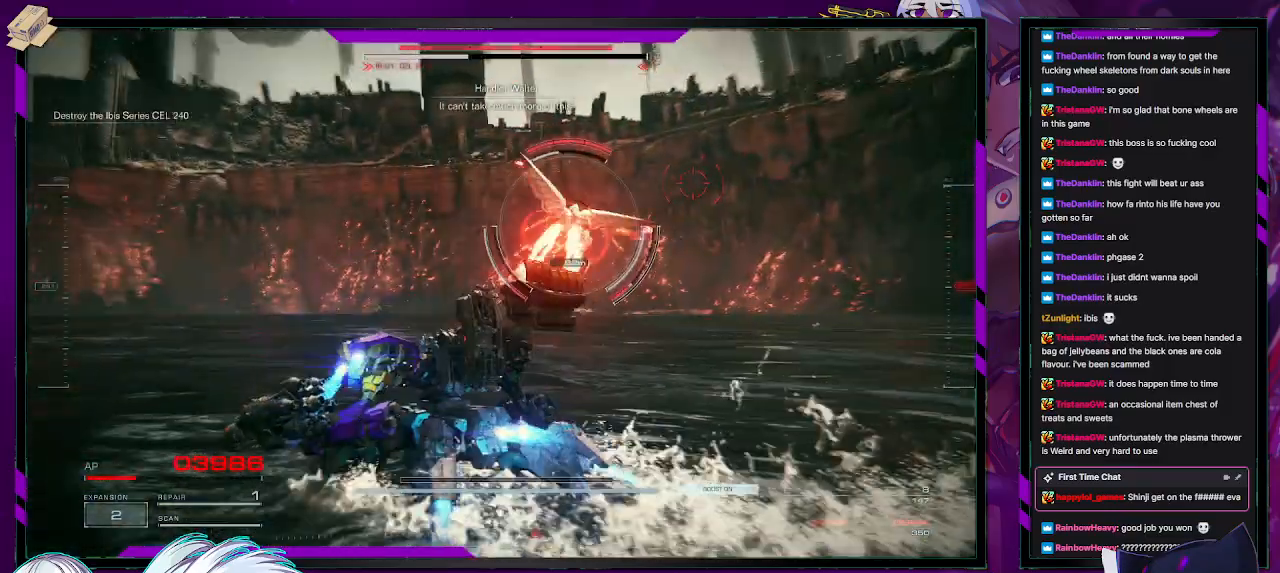
{"buttons": ["R2"], "left_stick": "up-left", "right_stick": "right", "events": [[367, "right_stick", "right"], [433, "R1", "down"], [483, "R1", "up"]]}
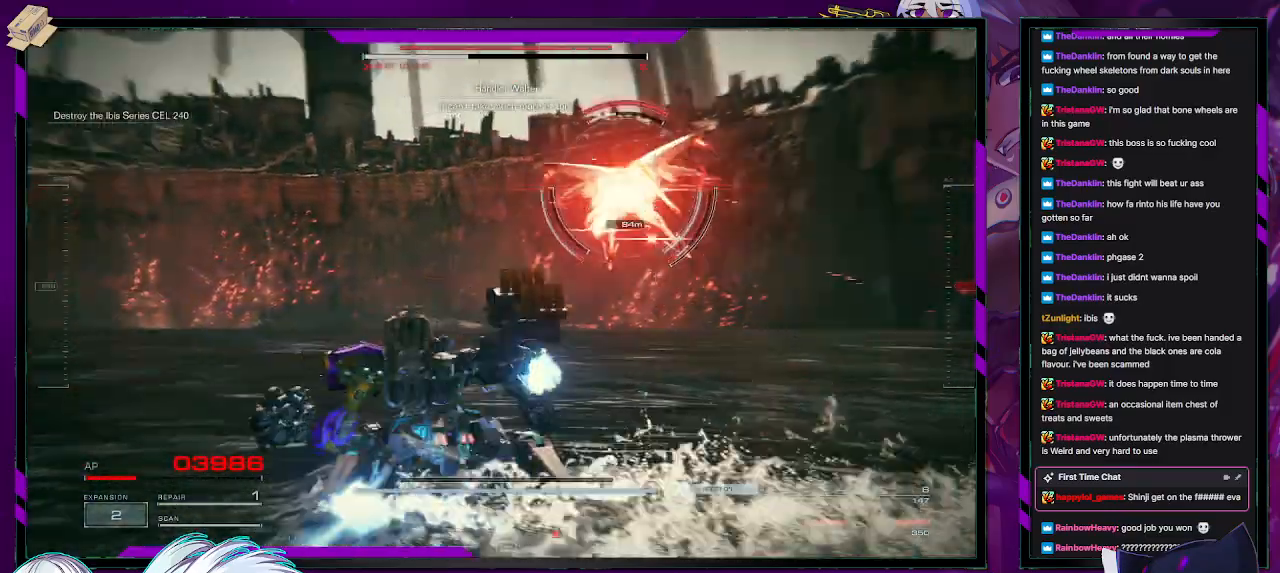
{"buttons": ["R2"], "left_stick": "down-left", "right_stick": "up", "events": [[50, "right_stick", "center"], [133, "left_stick", "left"], [350, "right_stick", "up"], [400, "left_stick", "down-left"]]}
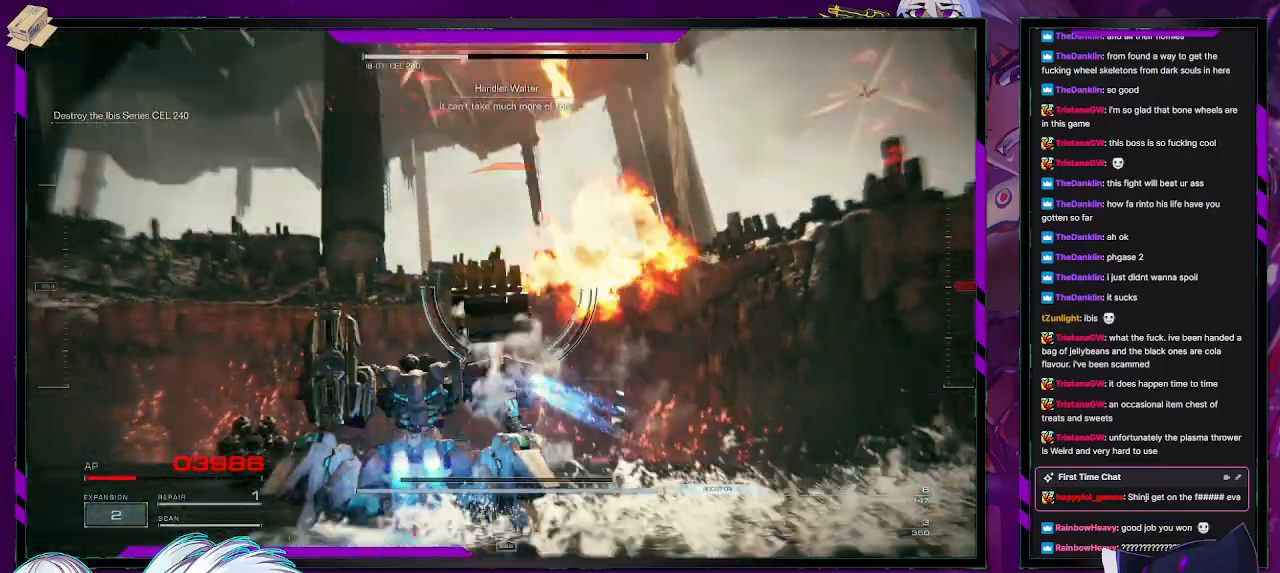
{"buttons": ["R2"], "left_stick": "down-left", "right_stick": "down", "events": [[133, "right_stick", "up-left"], [267, "right_stick", "center"], [433, "right_stick", "down"]]}
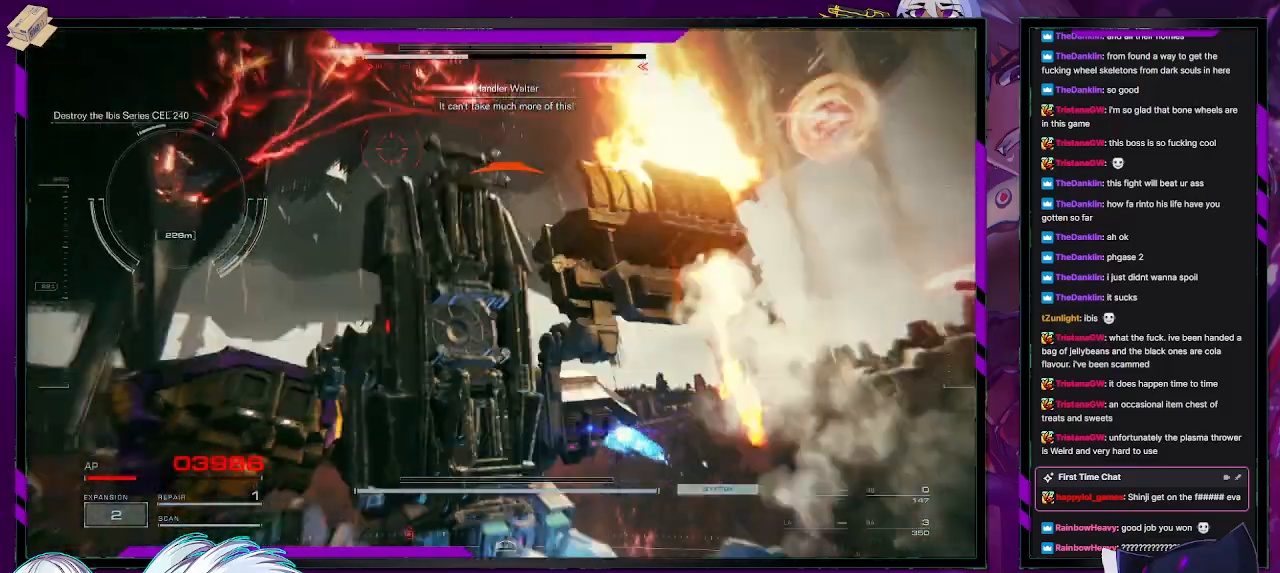
{"buttons": ["R2"], "left_stick": "left", "right_stick": "center", "events": [[117, "right_stick", "center"], [183, "X", "down"], [317, "X", "up"], [467, "left_stick", "left"]]}
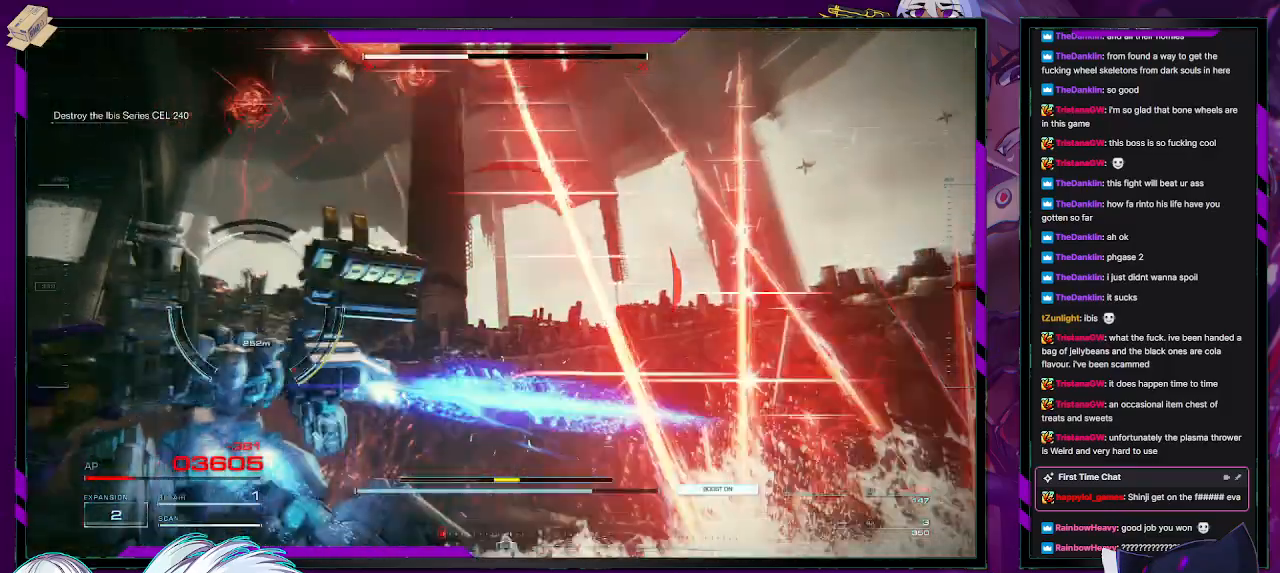
{"buttons": ["R2", "L3"], "left_stick": "up-left", "right_stick": "center", "events": [[100, "left_stick", "up-left"], [133, "right_stick", "down-left"], [367, "L3", "down"], [417, "right_stick", "center"]]}
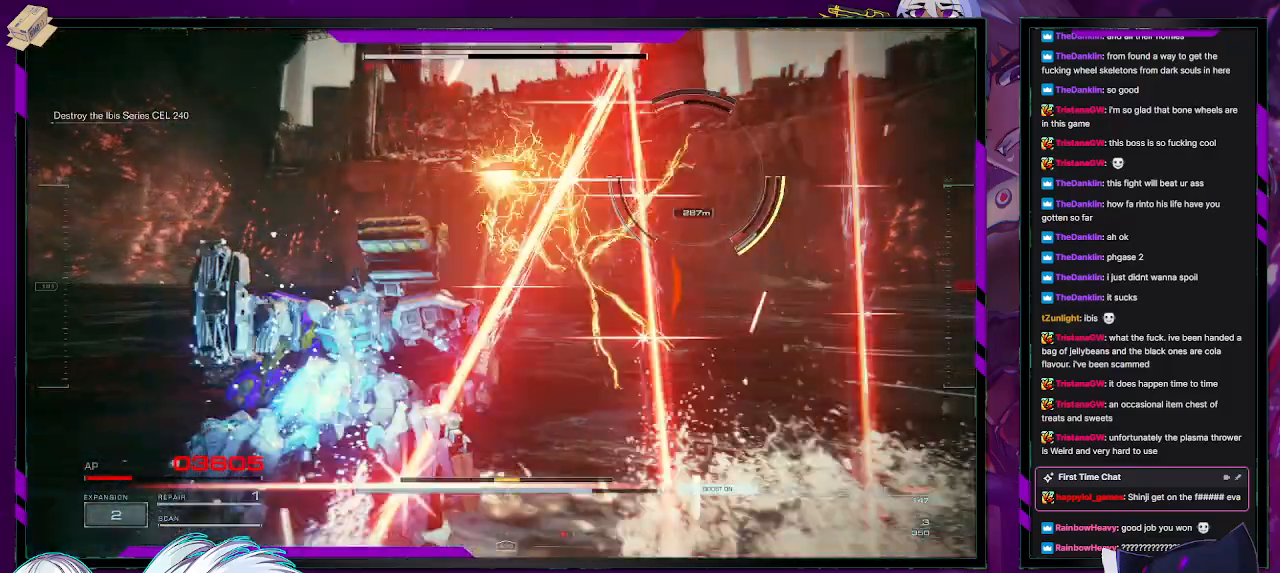
{"buttons": ["R2"], "left_stick": "up-right", "right_stick": "right", "events": [[33, "L3", "up"], [67, "left_stick", "up"], [150, "right_stick", "right"], [217, "left_stick", "up-right"]]}
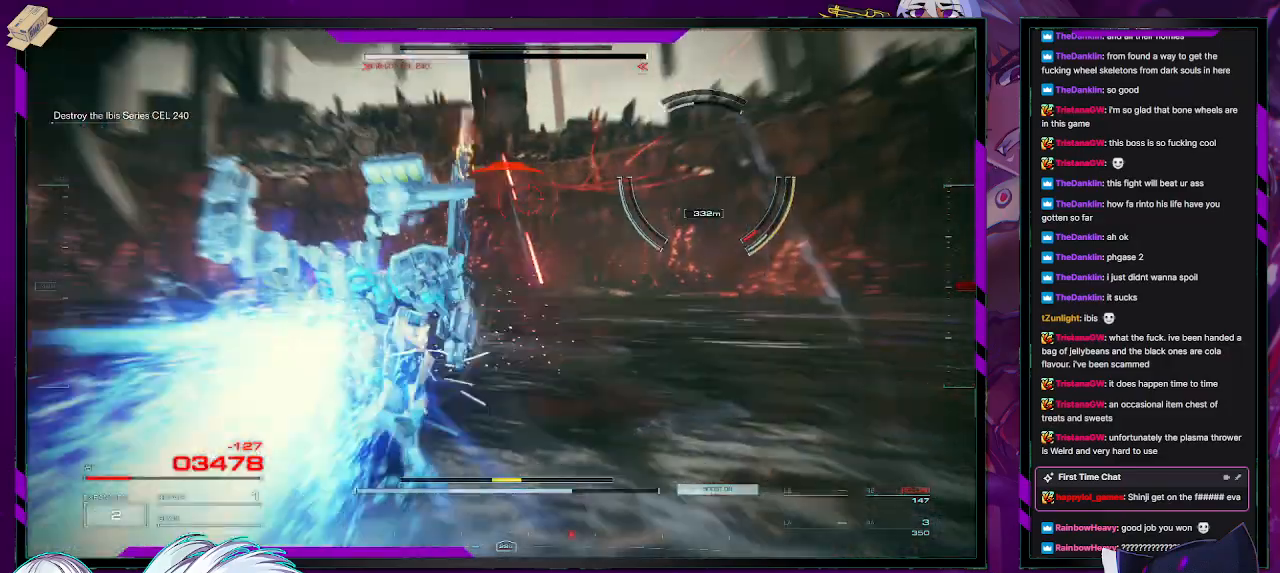
{"buttons": ["R2"], "left_stick": "up", "right_stick": "up-right", "events": [[117, "left_stick", "center"], [167, "left_stick", "right"], [317, "left_stick", "up-right"], [317, "right_stick", "up-right"], [467, "left_stick", "up"]]}
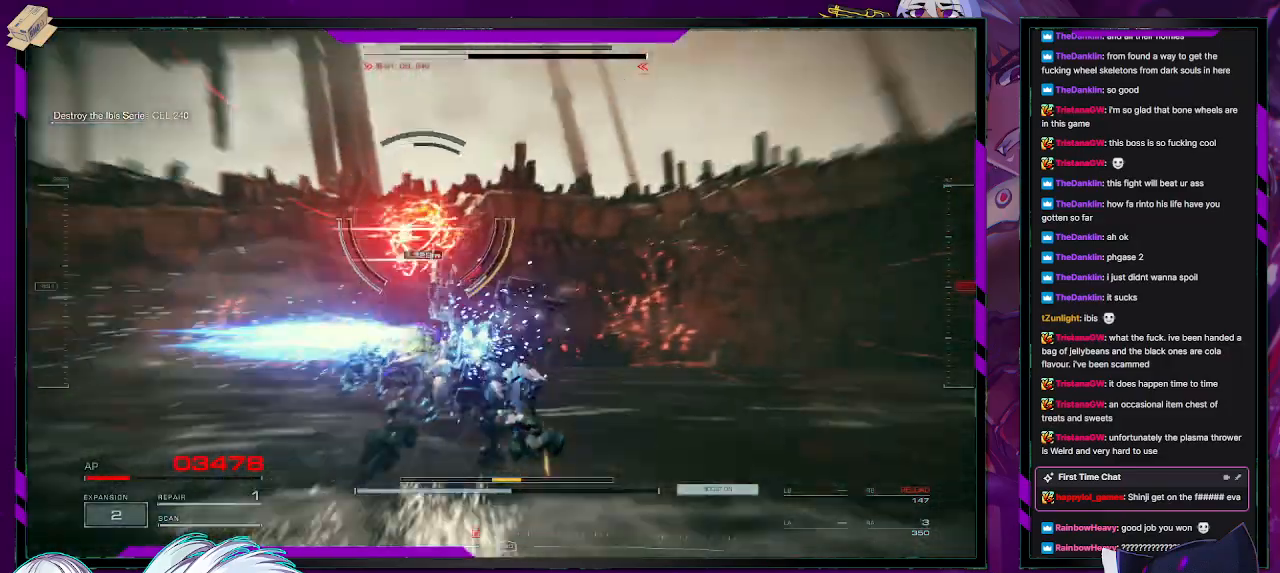
{"buttons": ["R2"], "left_stick": "up", "right_stick": "up-right", "events": [[133, "right_stick", "center"], [383, "right_stick", "up-right"]]}
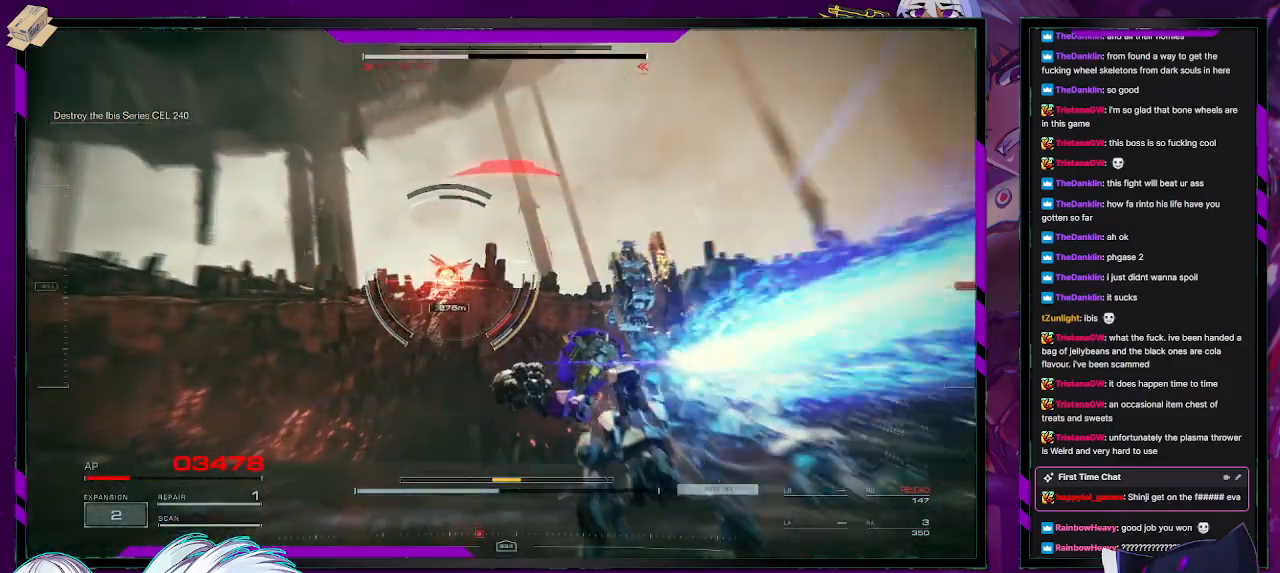
{"buttons": ["L2", "R2"], "left_stick": "up", "right_stick": "center", "events": [[33, "right_stick", "center"], [250, "L2", "down"]]}
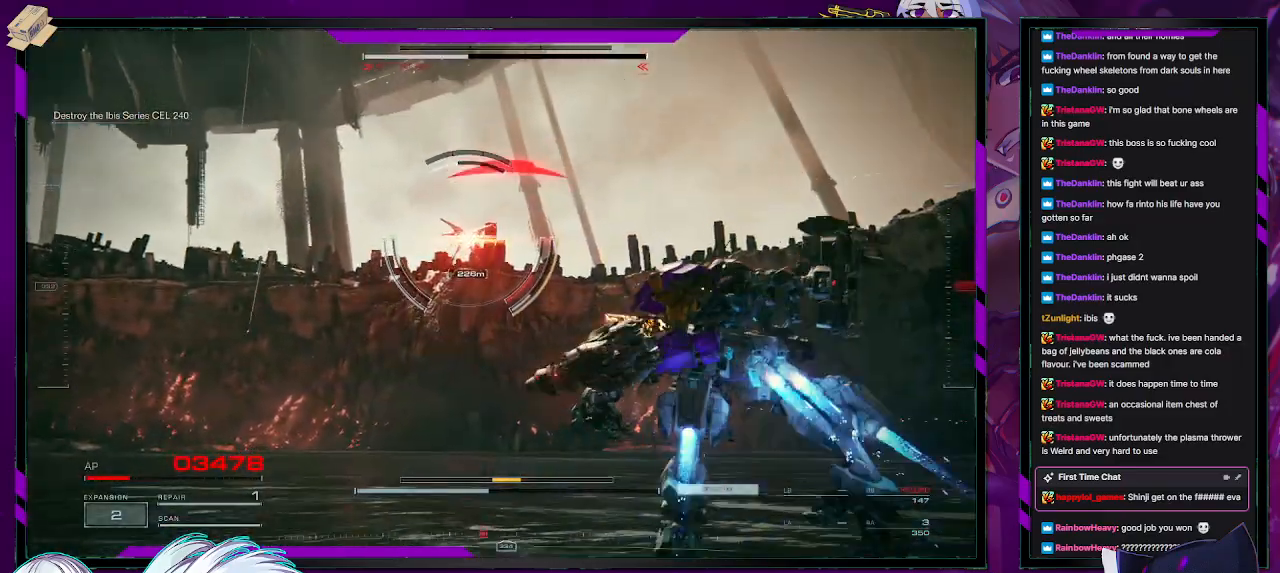
{"buttons": ["X", "R2"], "left_stick": "up-left", "right_stick": "center", "events": [[67, "X", "down"], [183, "X", "up"], [233, "left_stick", "left"], [250, "L2", "up"], [433, "X", "down"], [500, "left_stick", "up-left"]]}
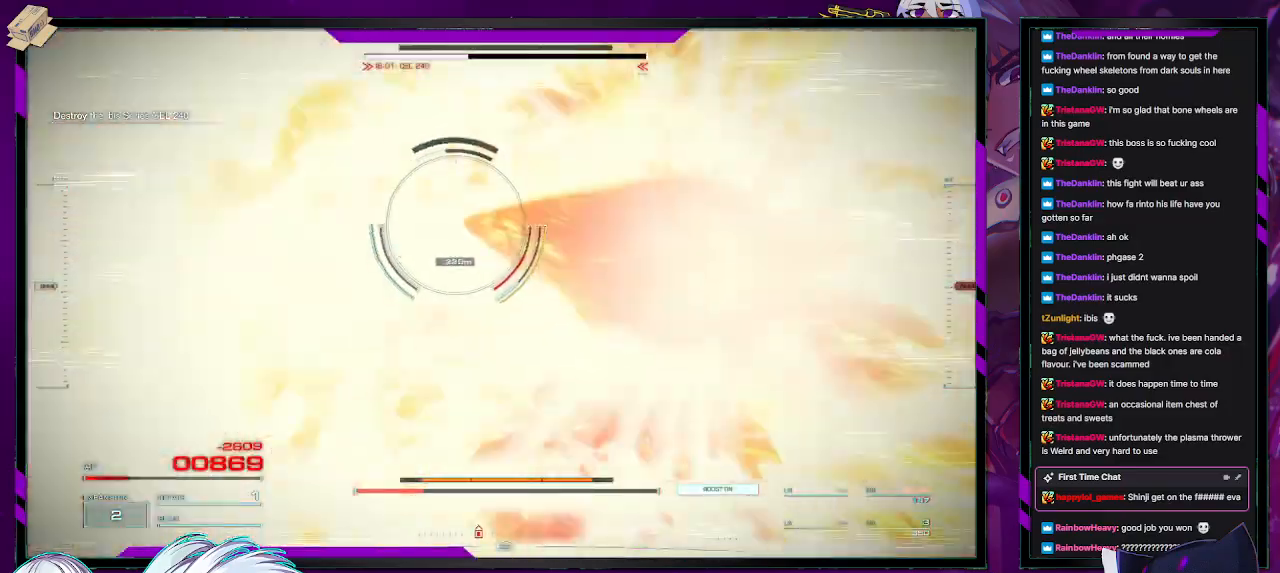
{"buttons": ["R2"], "left_stick": "up", "right_stick": "up", "events": [[50, "X", "up"], [150, "left_stick", "up"], [483, "right_stick", "up"]]}
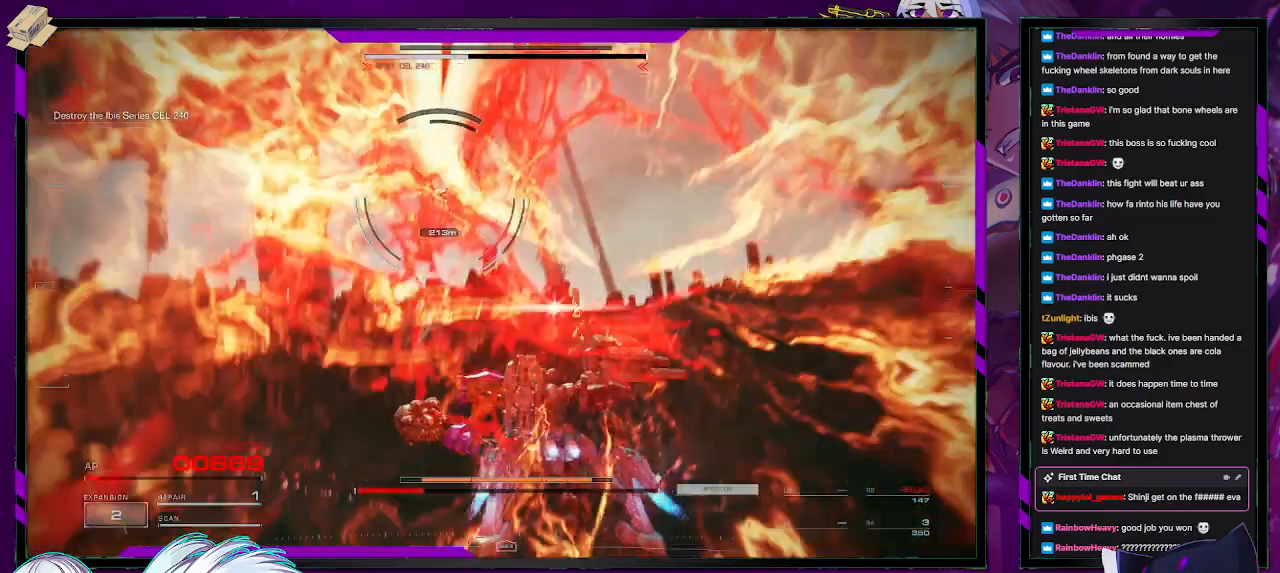
{"buttons": ["R2"], "left_stick": "up", "right_stick": "center", "events": [[33, "L3", "down"], [150, "right_stick", "center"], [167, "L3", "up"], [300, "right_stick", "up-left"], [500, "right_stick", "center"]]}